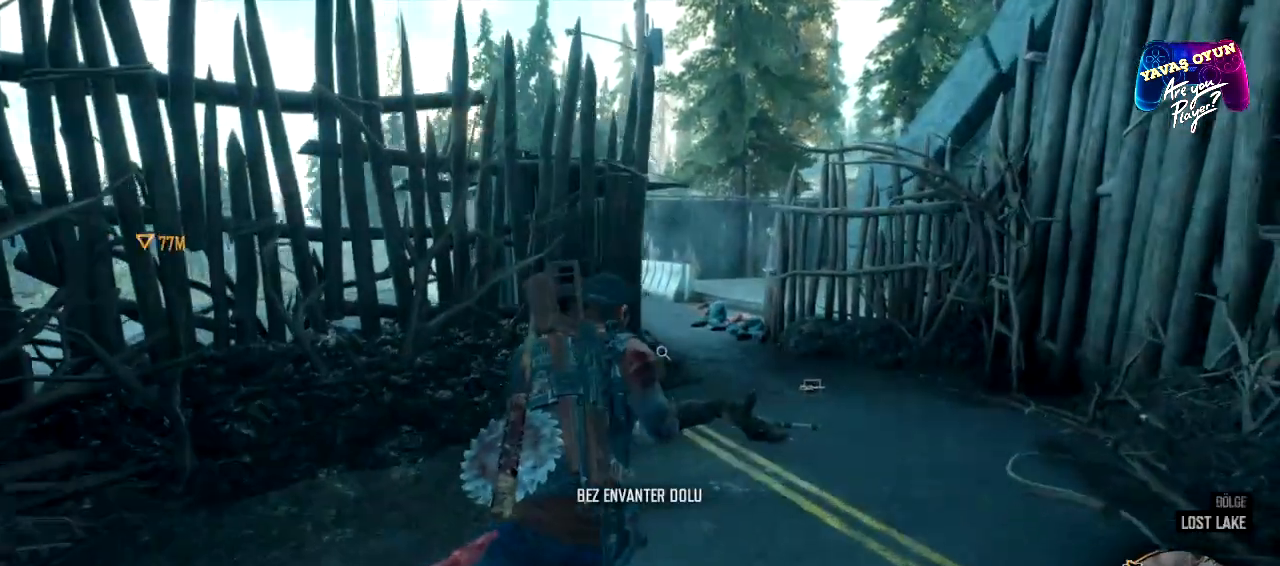
Gameplay with a controller (Xbox layout); each line is a JSON object with the inputs held at the frame after it. "events" lists button and stick changes between this image and that frame as [ms after this image, input, new state], when the widget could be followed in between.
{"buttons": [], "left_stick": "center", "right_stick": "center", "events": [[150, "right_stick", "left"], [233, "left_stick", "up"], [350, "right_stick", "center"], [383, "left_stick", "center"]]}
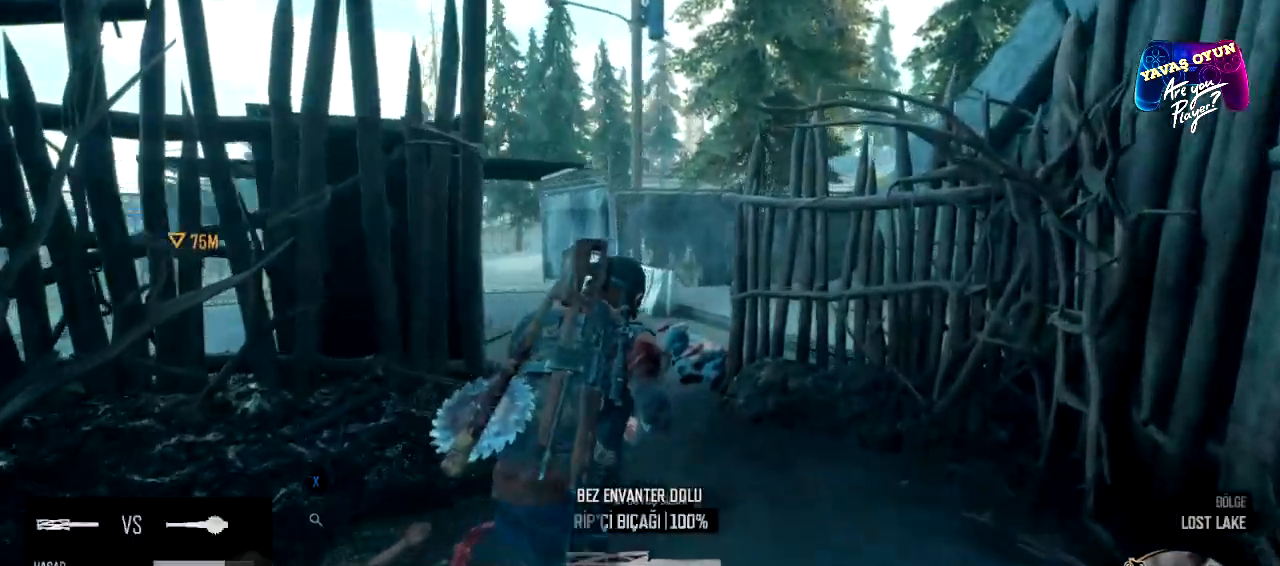
{"buttons": [], "left_stick": "left", "right_stick": "center", "events": [[117, "left_stick", "left"]]}
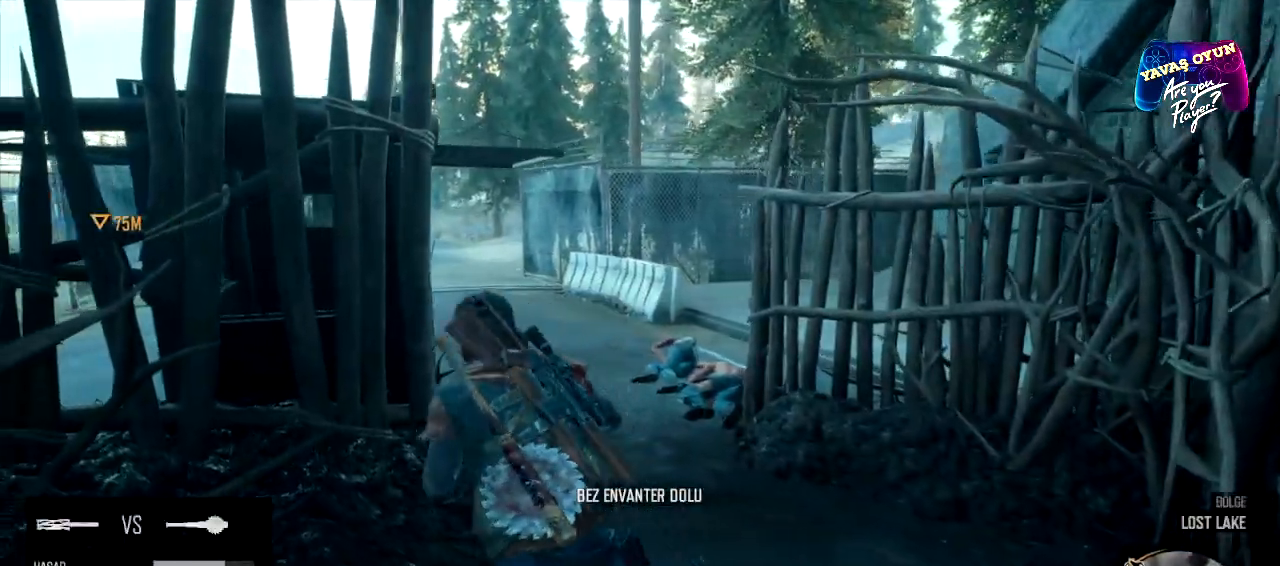
{"buttons": ["X"], "left_stick": "center", "right_stick": "center", "events": [[217, "left_stick", "center"], [417, "X", "down"]]}
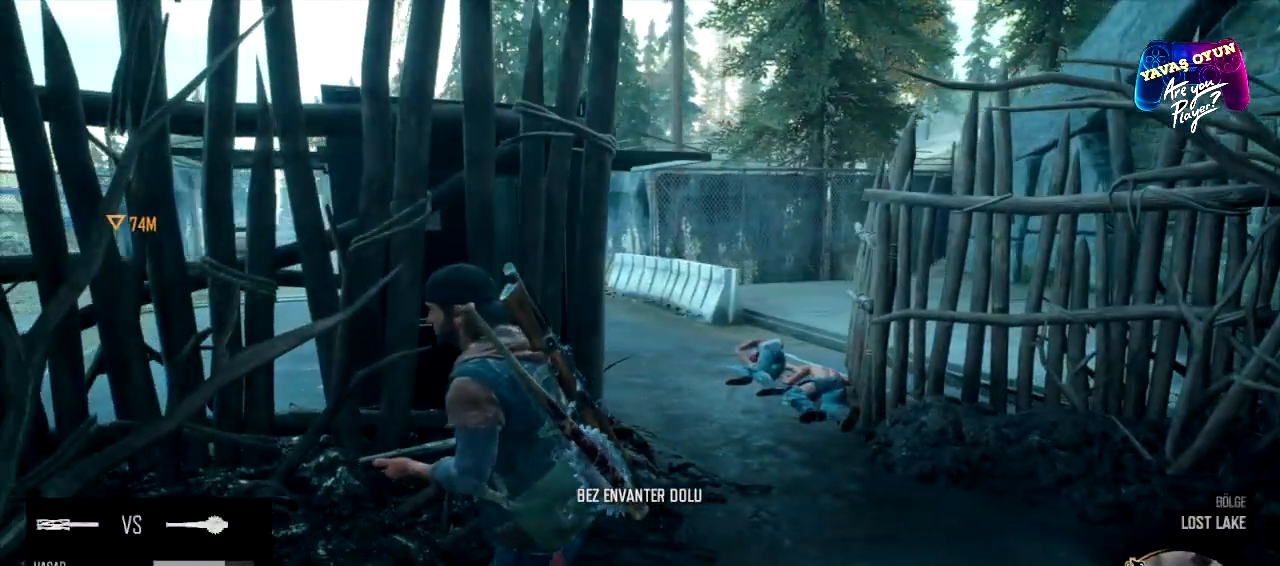
{"buttons": ["X"], "left_stick": "center", "right_stick": "center", "events": []}
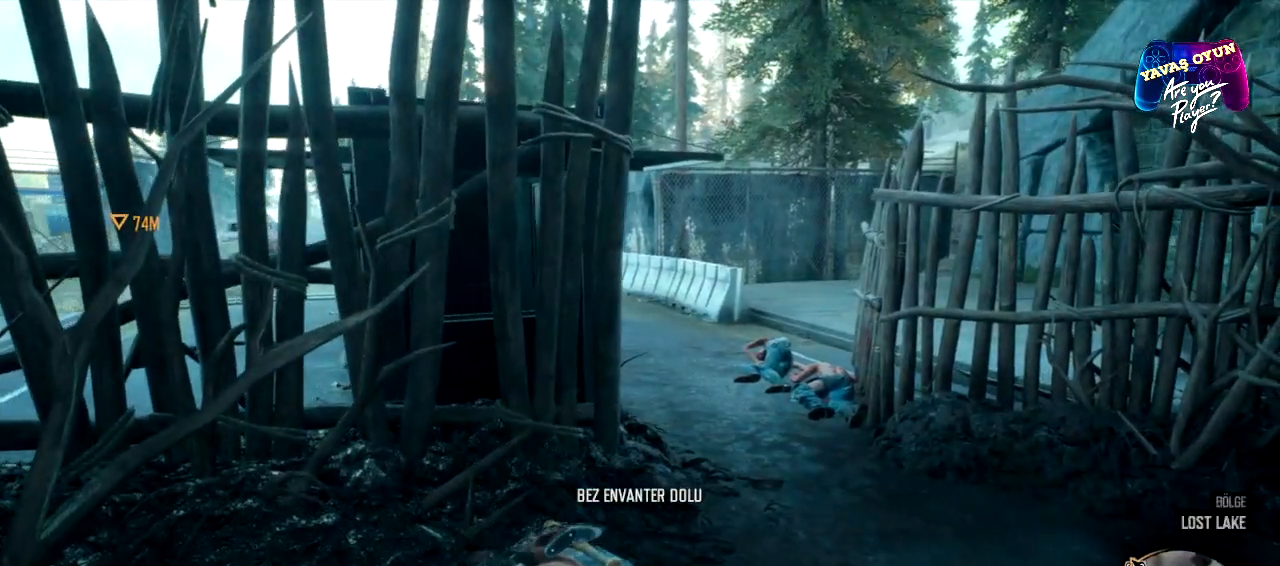
{"buttons": [], "left_stick": "up", "right_stick": "center", "events": [[333, "left_stick", "up"], [400, "X", "up"]]}
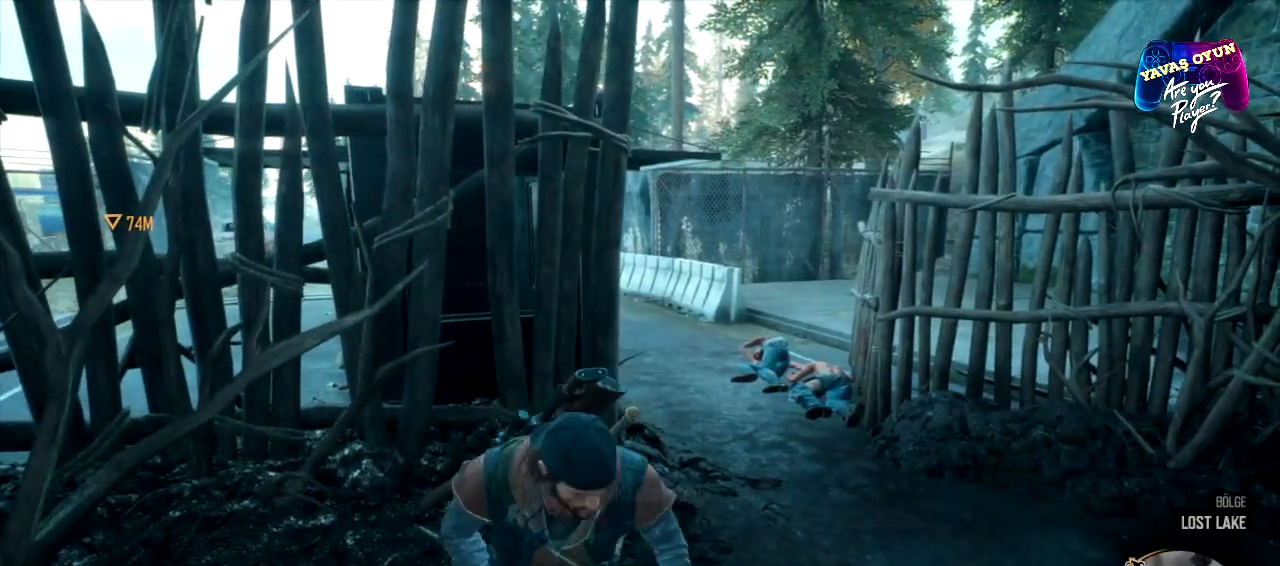
{"buttons": [], "left_stick": "up", "right_stick": "center", "events": []}
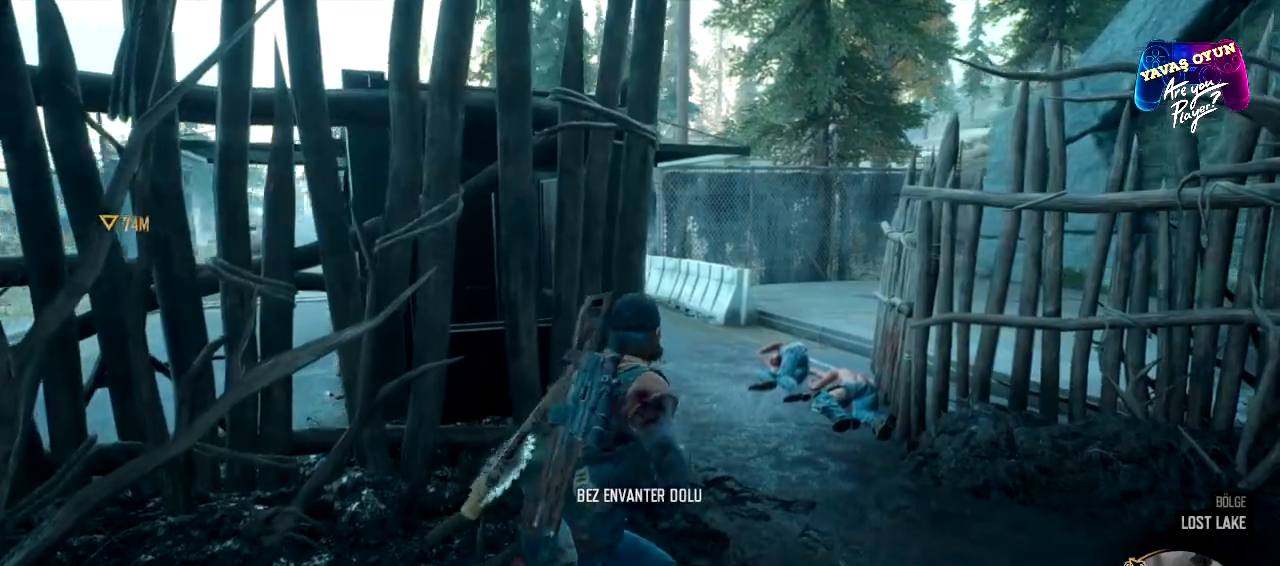
{"buttons": [], "left_stick": "up", "right_stick": "left", "events": [[250, "right_stick", "left"]]}
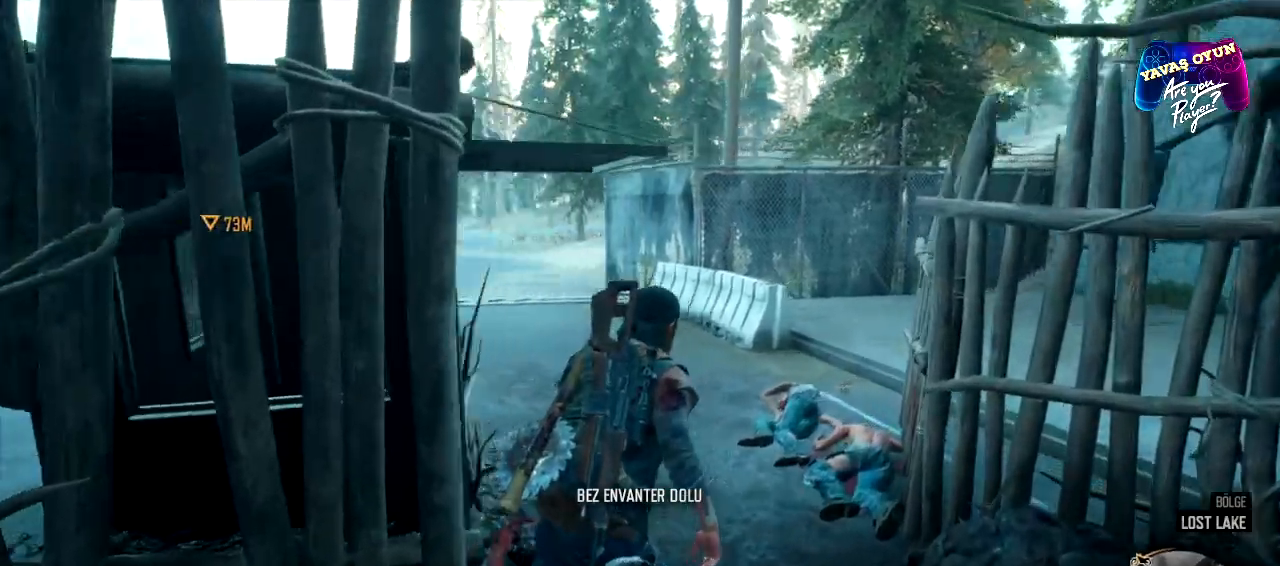
{"buttons": [], "left_stick": "up", "right_stick": "center", "events": [[200, "right_stick", "center"]]}
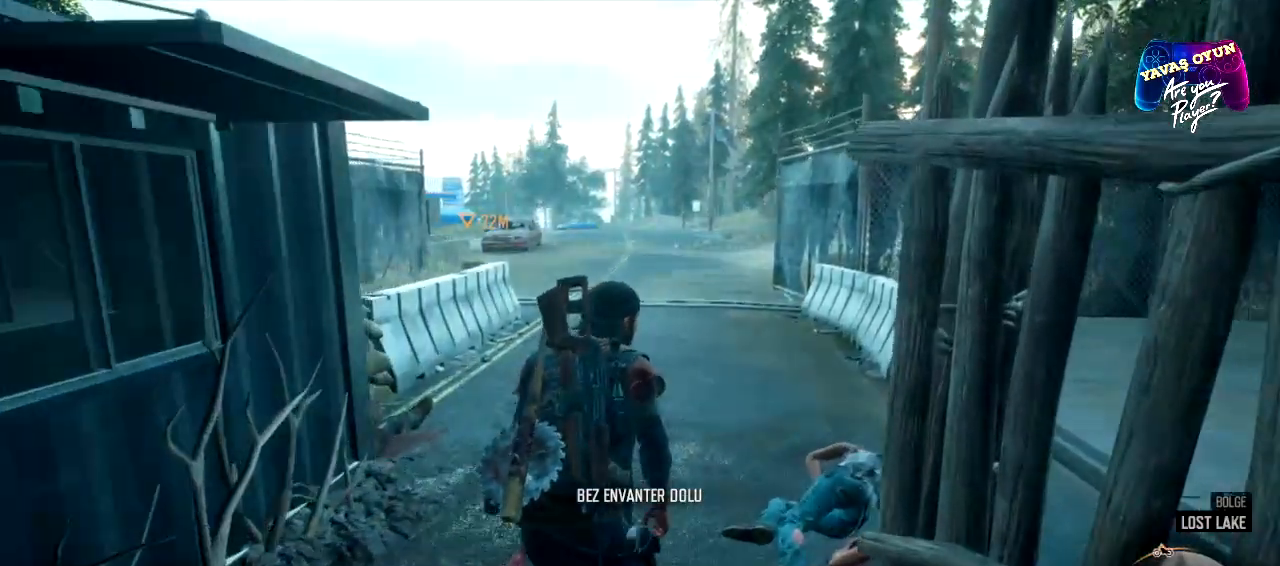
{"buttons": ["L3"], "left_stick": "up", "right_stick": "center"}
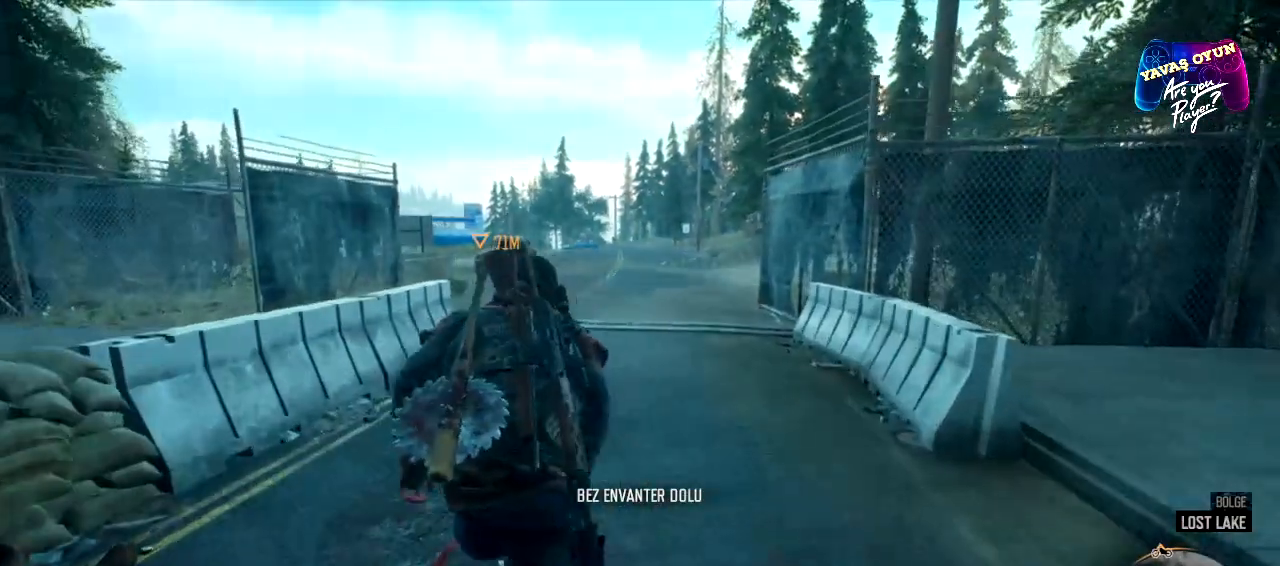
{"buttons": [], "left_stick": "up", "right_stick": "center", "events": [[467, "L3", "up"]]}
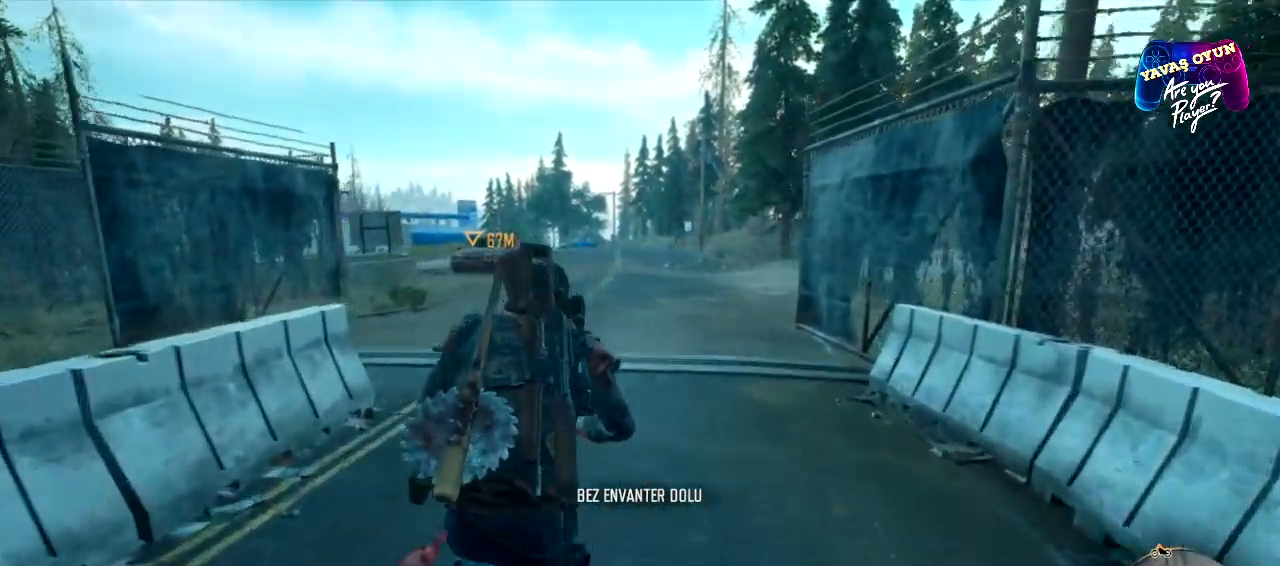
{"buttons": [], "left_stick": "up", "right_stick": "center", "events": [[33, "L3", "down"], [117, "L3", "up"]]}
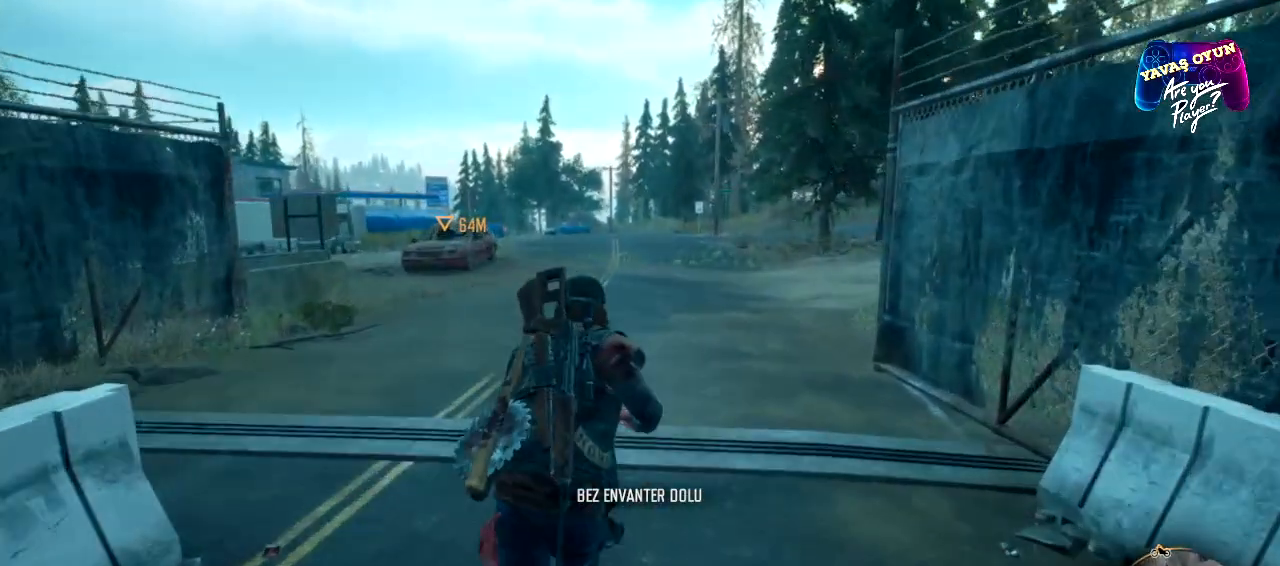
{"buttons": [], "left_stick": "up", "right_stick": "center", "events": [[17, "L3", "down"], [333, "L3", "up"]]}
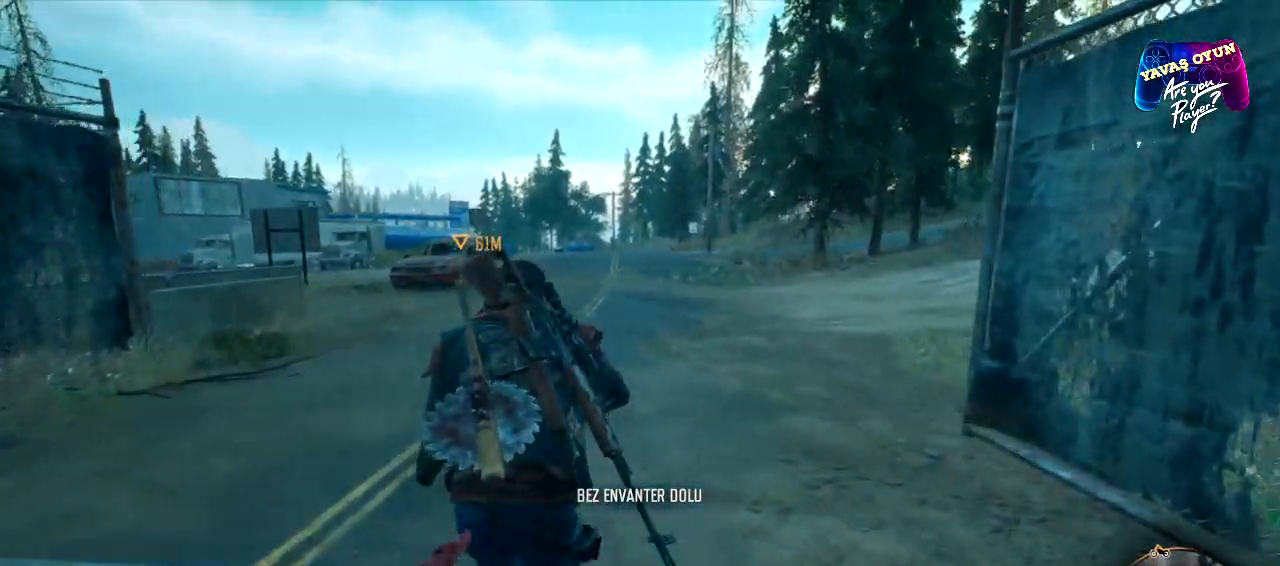
{"buttons": ["L3"], "left_stick": "up", "right_stick": "center", "events": [[217, "L3", "down"]]}
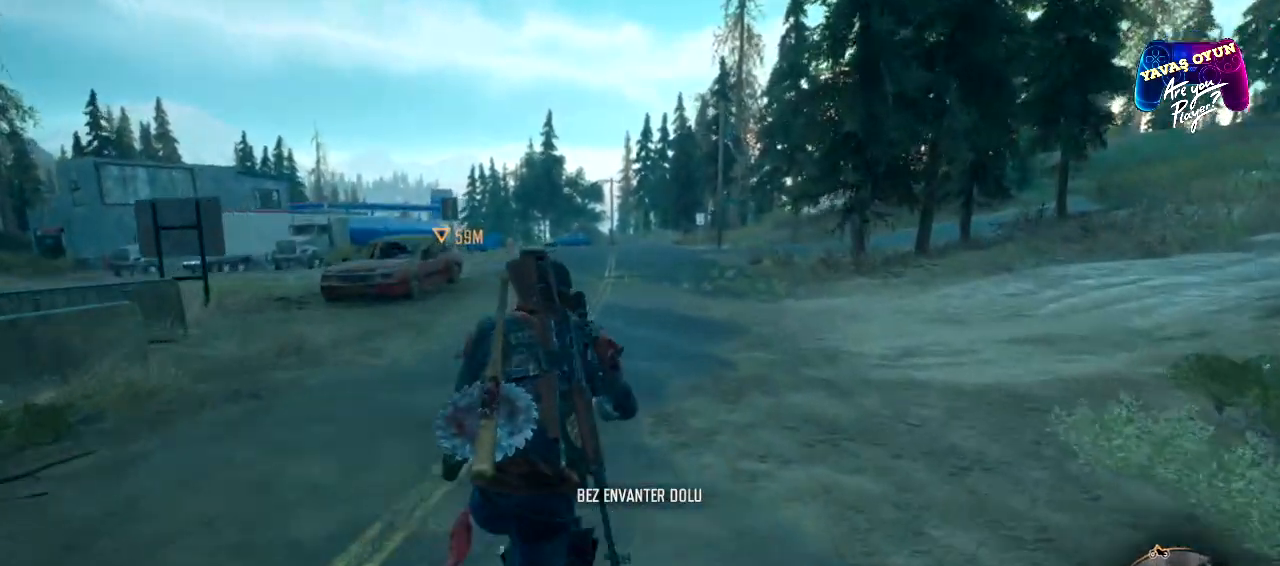
{"buttons": ["L3"], "left_stick": "up", "right_stick": "center", "events": []}
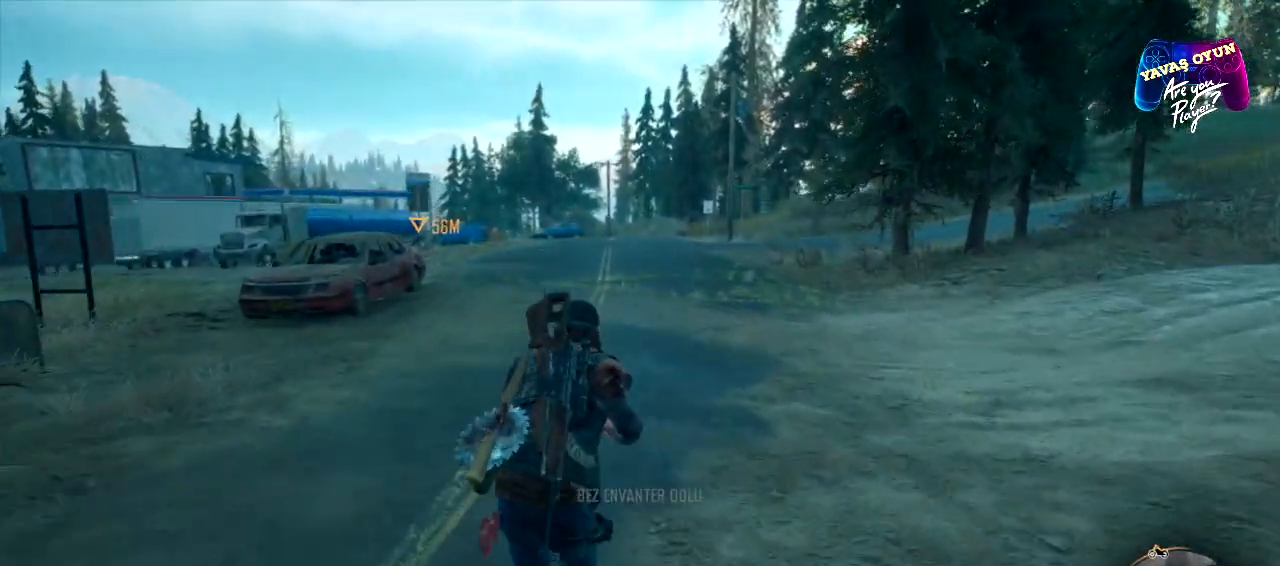
{"buttons": ["L3"], "left_stick": "up", "right_stick": "center", "events": []}
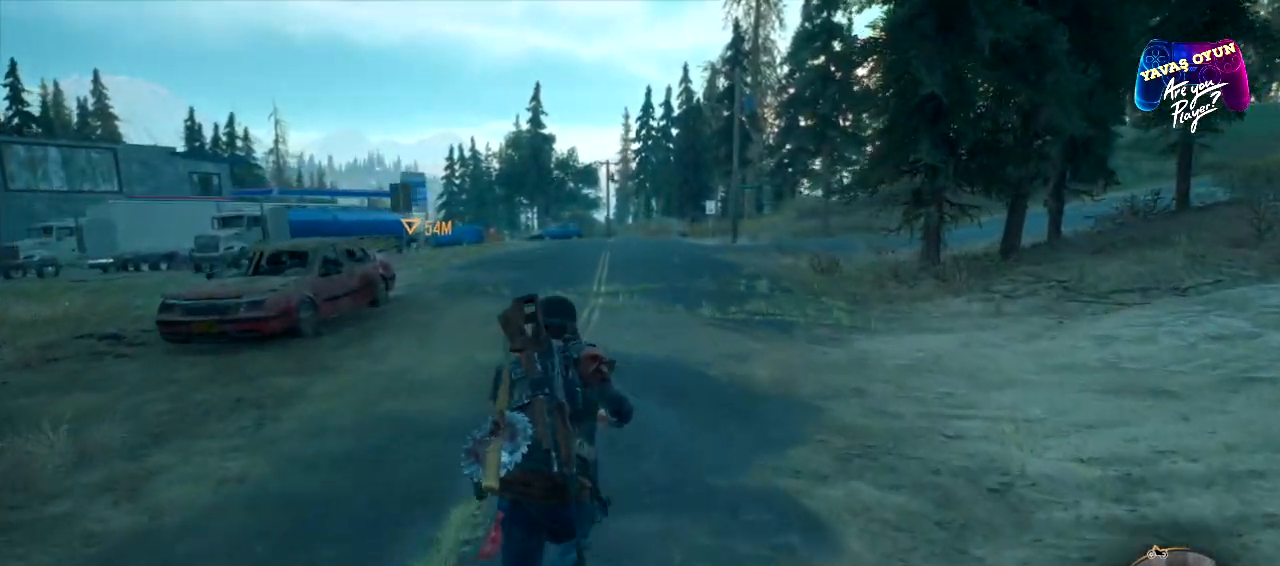
{"buttons": [], "left_stick": "up", "right_stick": "center", "events": [[317, "L3", "up"]]}
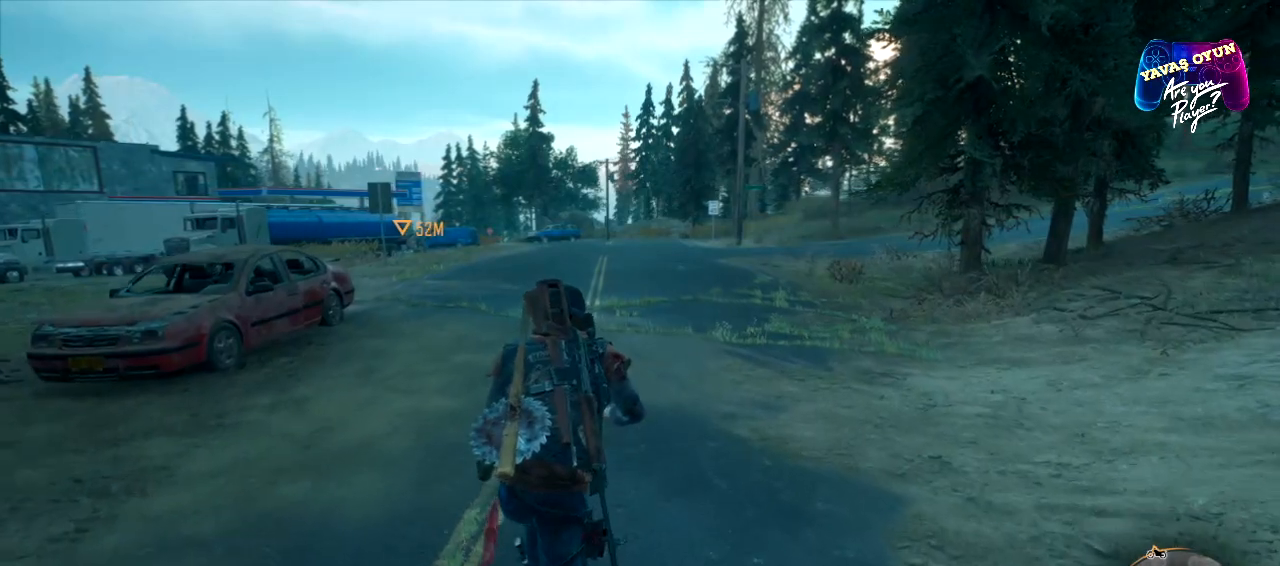
{"buttons": [], "left_stick": "up", "right_stick": "left", "events": [[267, "right_stick", "left"]]}
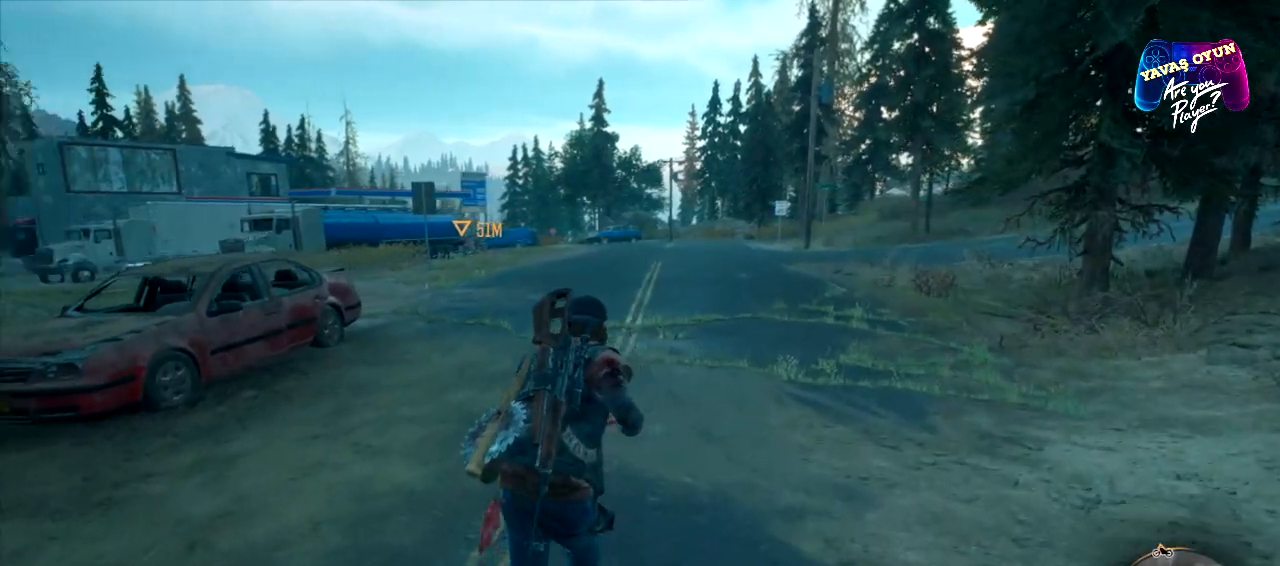
{"buttons": [], "left_stick": "up", "right_stick": "center", "events": [[500, "right_stick", "center"]]}
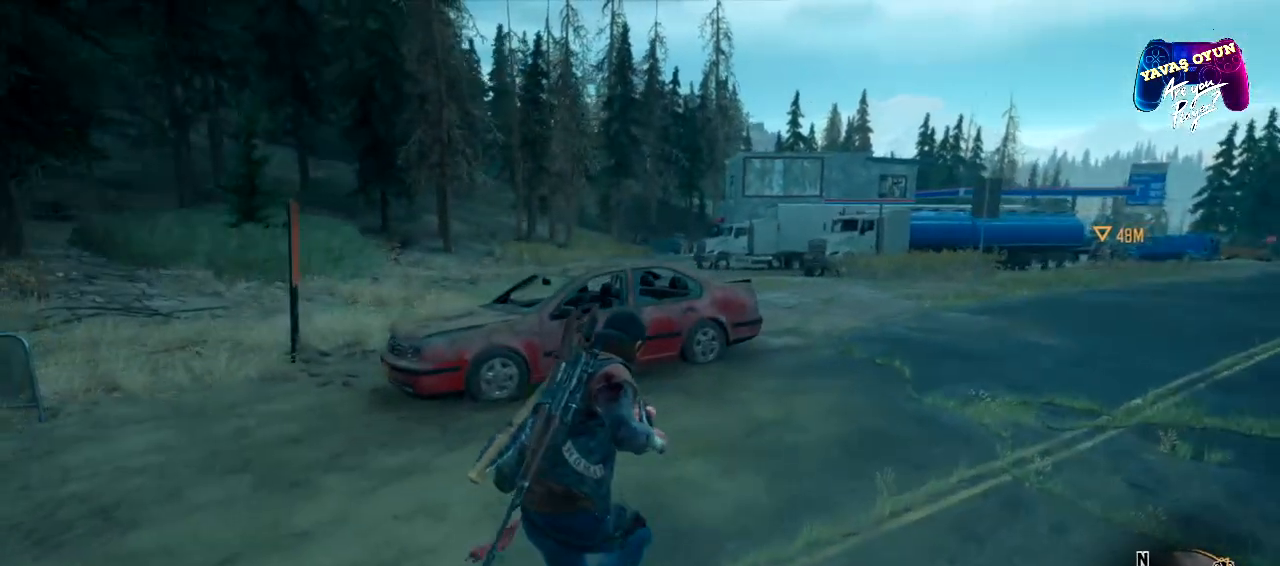
{"buttons": [], "left_stick": "up-right", "right_stick": "center", "events": [[367, "left_stick", "up-right"]]}
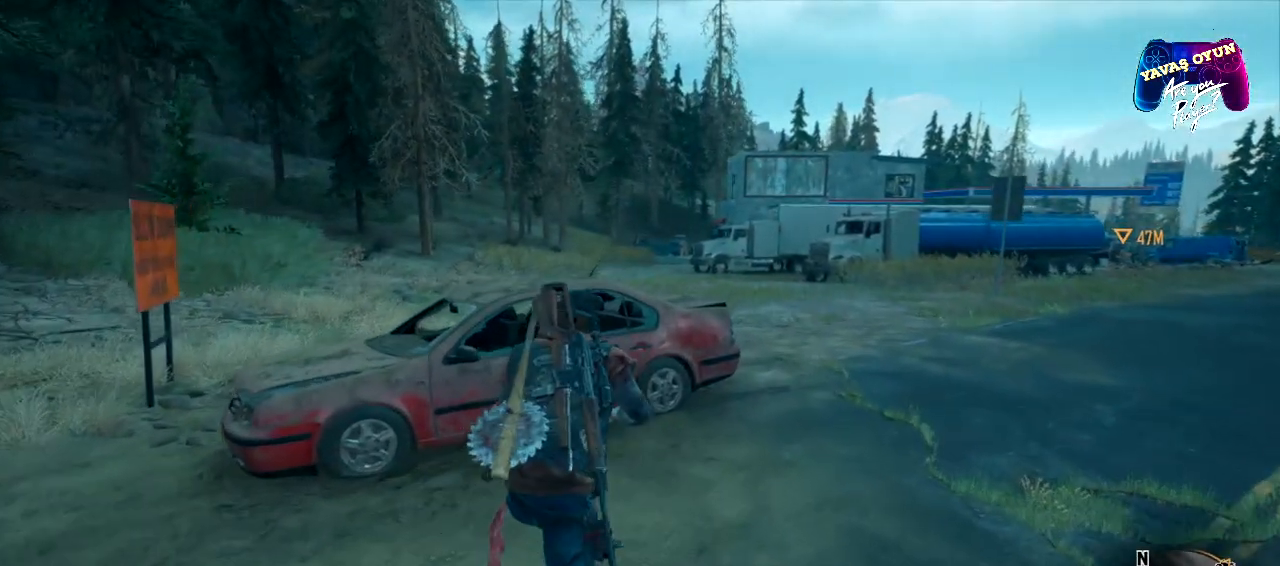
{"buttons": [], "left_stick": "up-right", "right_stick": "center", "events": []}
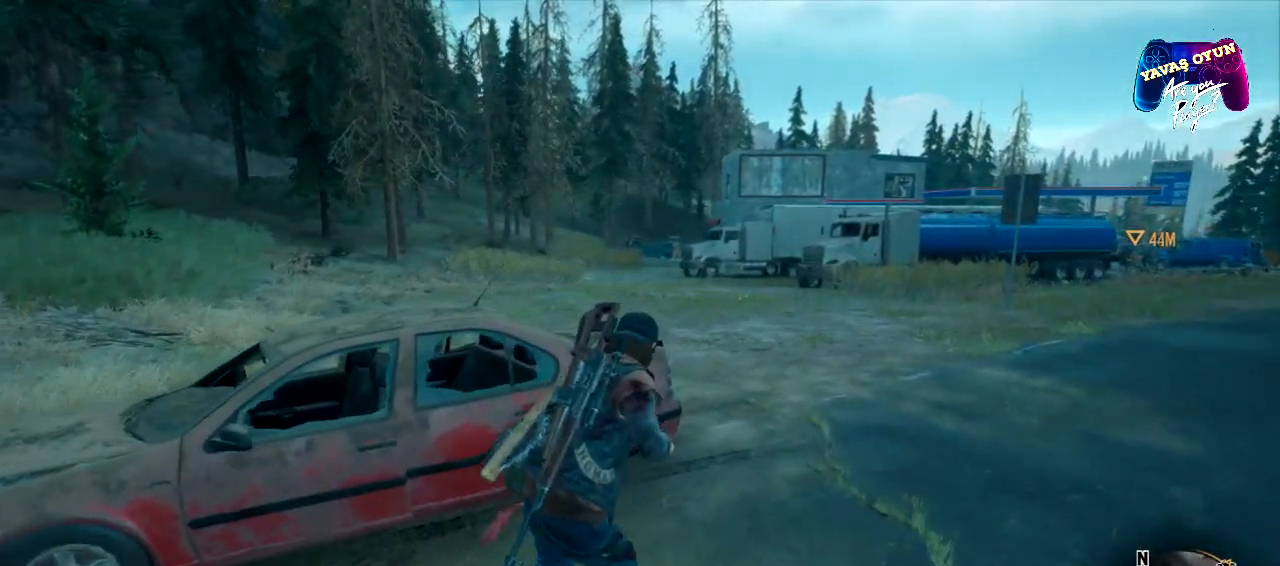
{"buttons": [], "left_stick": "up-right", "right_stick": "right", "events": [[383, "right_stick", "right"]]}
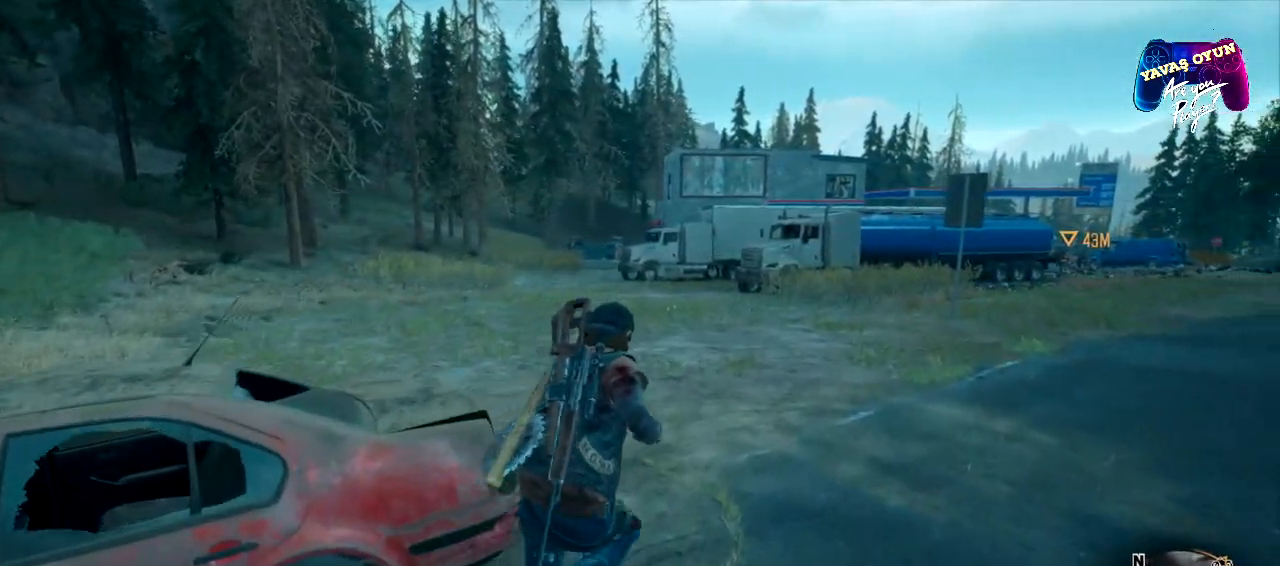
{"buttons": [], "left_stick": "up", "right_stick": "center", "events": [[183, "left_stick", "up"], [233, "right_stick", "center"]]}
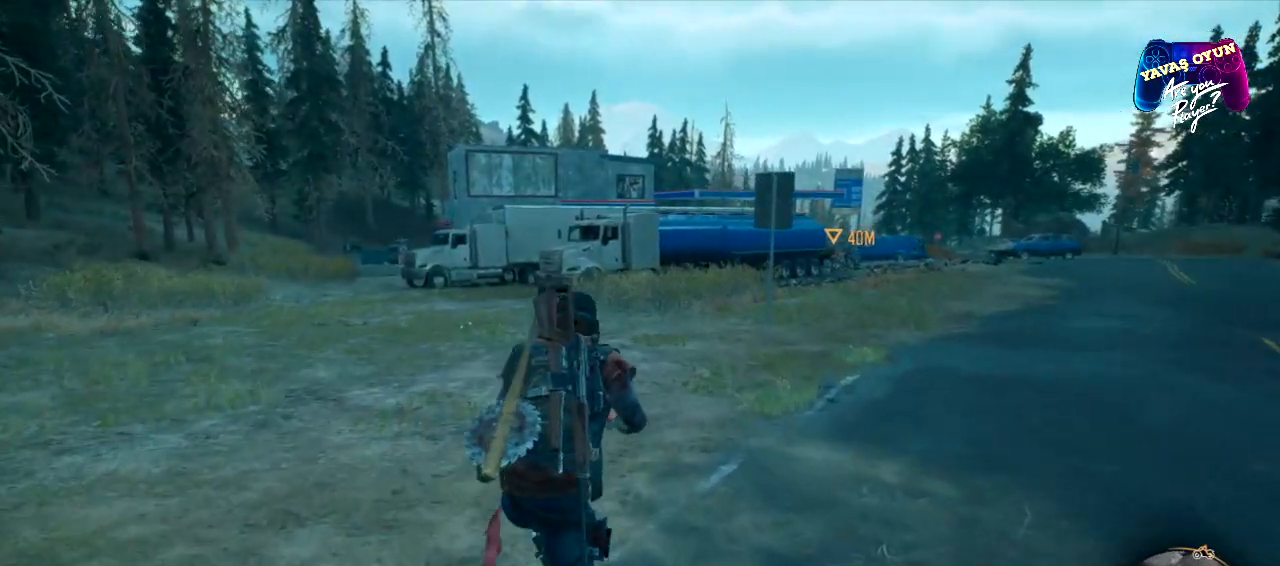
{"buttons": [], "left_stick": "up-right", "right_stick": "center", "events": [[50, "left_stick", "up-right"]]}
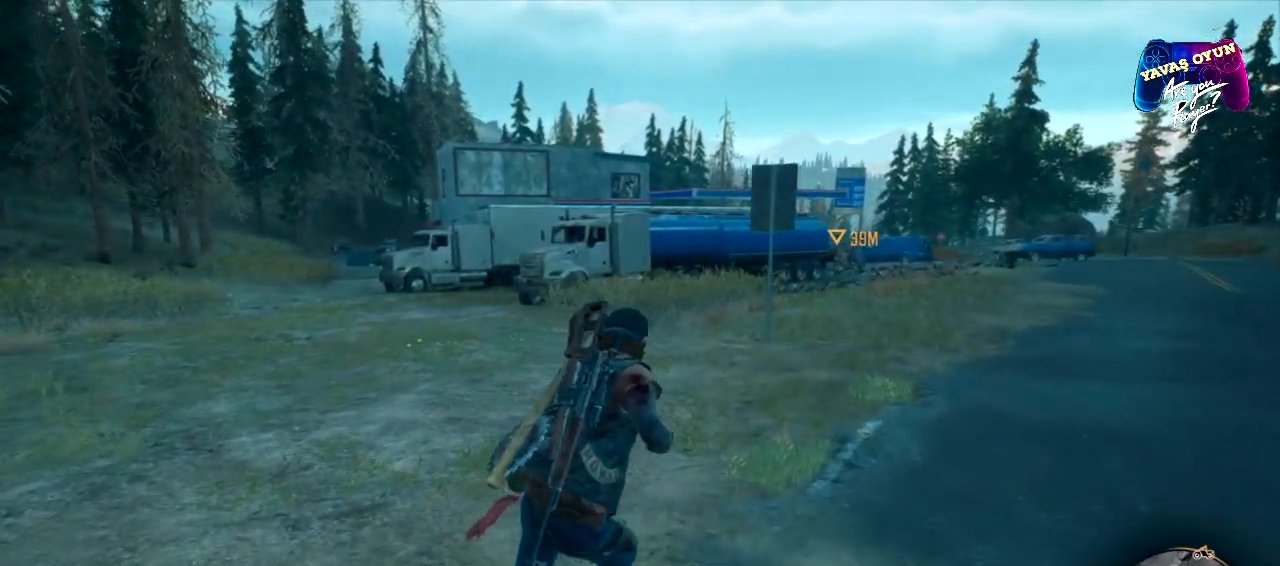
{"buttons": ["L3"], "left_stick": "up-right", "right_stick": "center", "events": [[450, "L3", "down"]]}
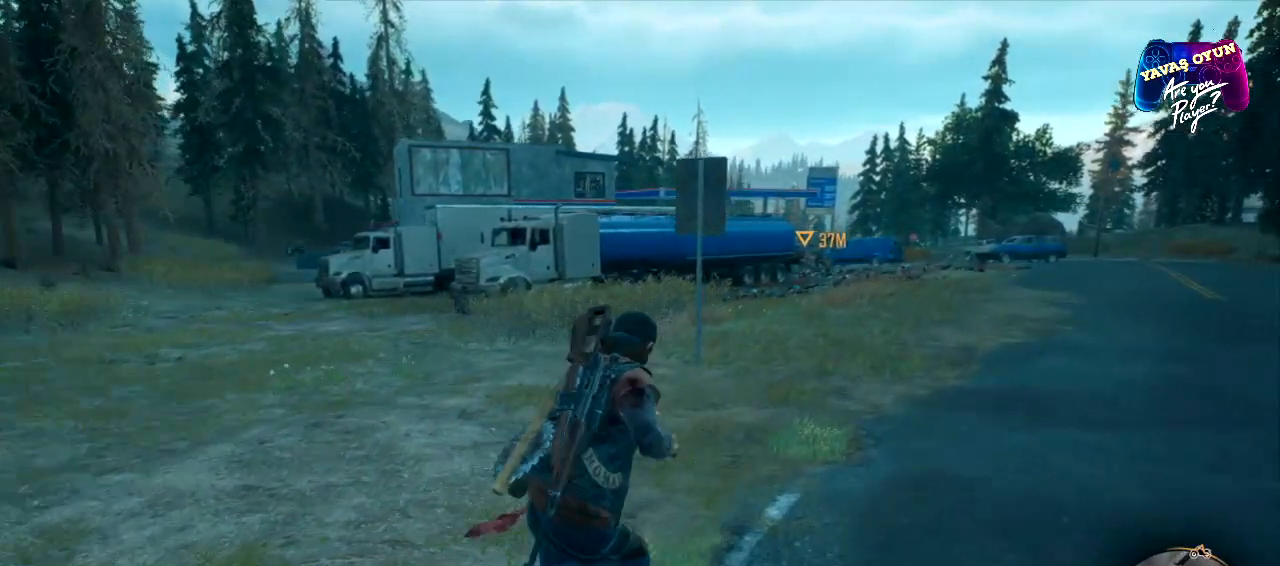
{"buttons": ["L3"], "left_stick": "up", "right_stick": "center", "events": [[467, "left_stick", "up"]]}
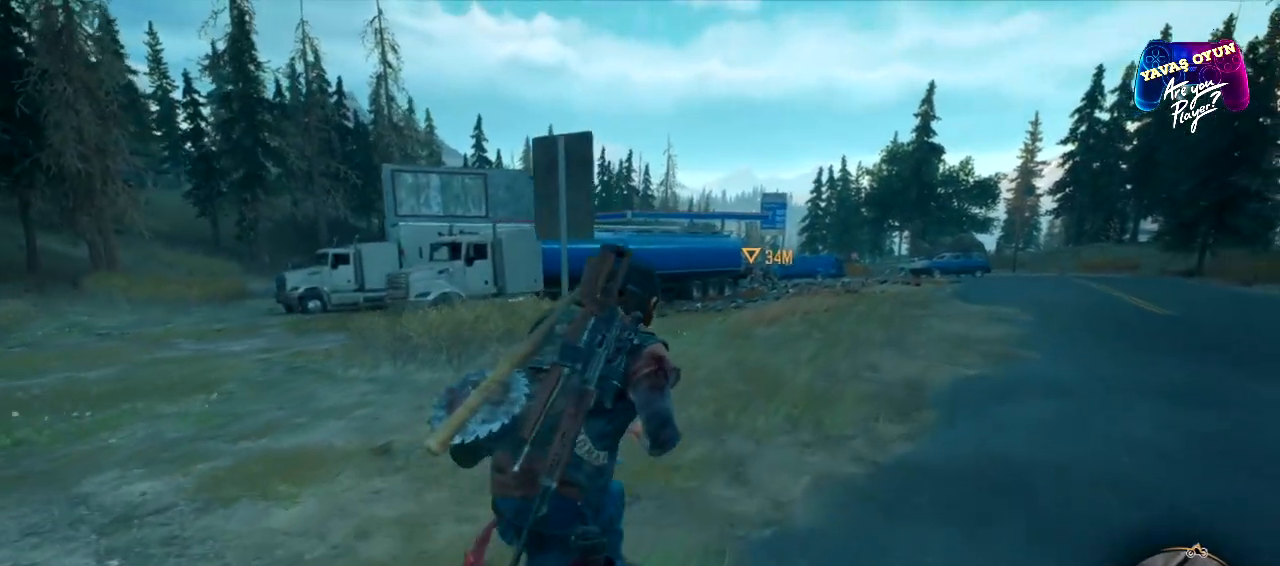
{"buttons": ["L3"], "left_stick": "up", "right_stick": "center", "events": []}
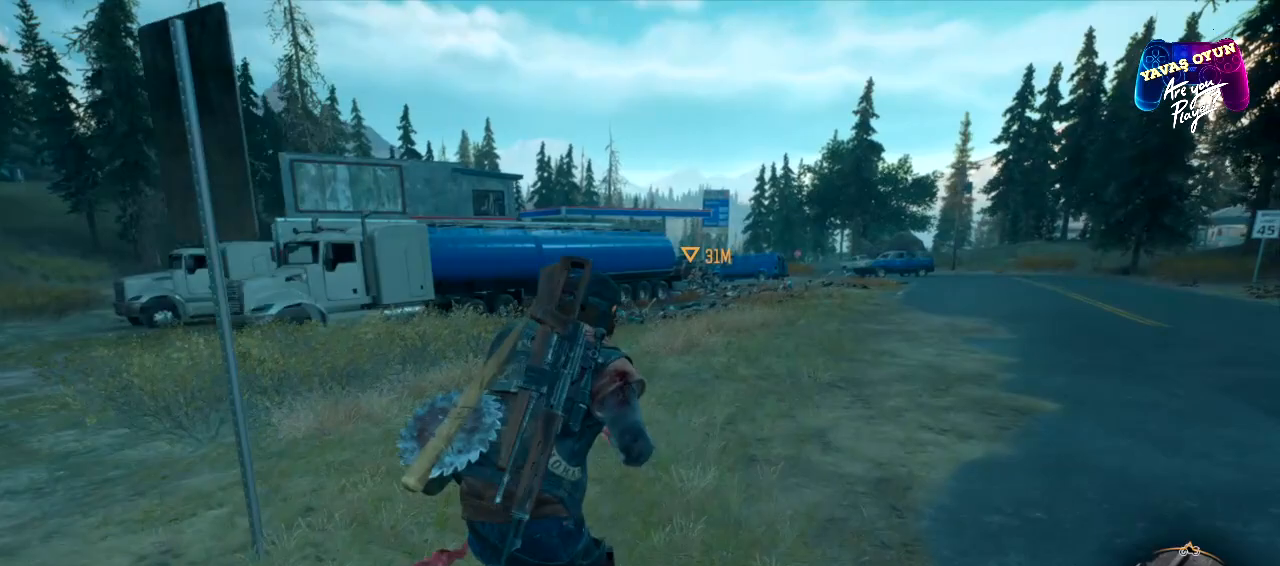
{"buttons": ["L3"], "left_stick": "up", "right_stick": "center", "events": []}
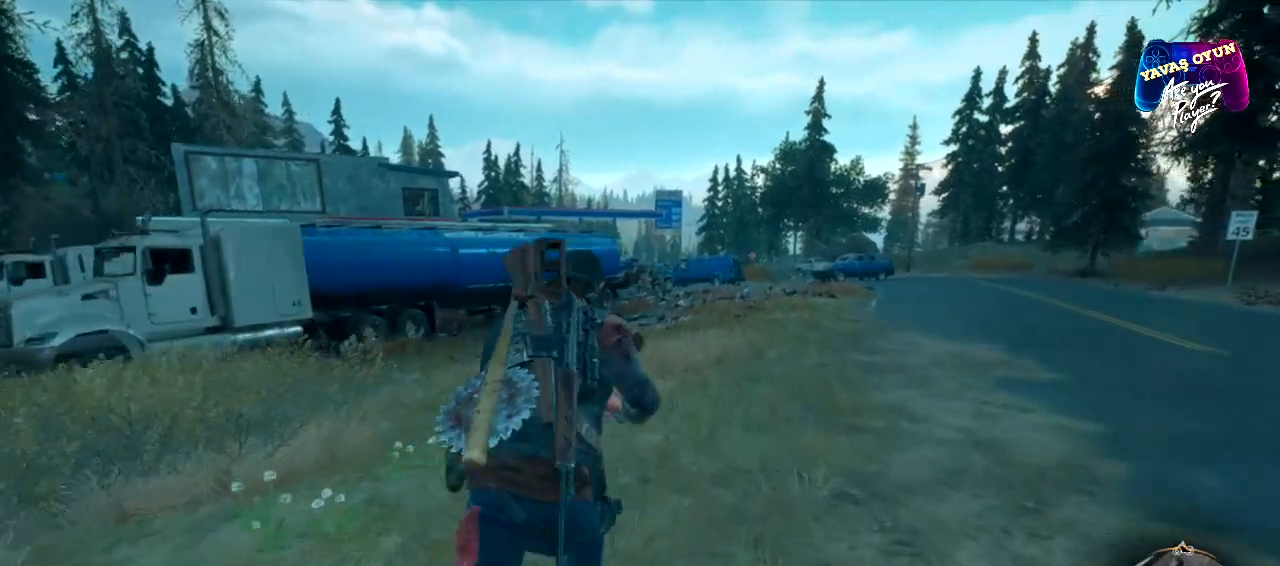
{"buttons": ["L3"], "left_stick": "up", "right_stick": "center", "events": []}
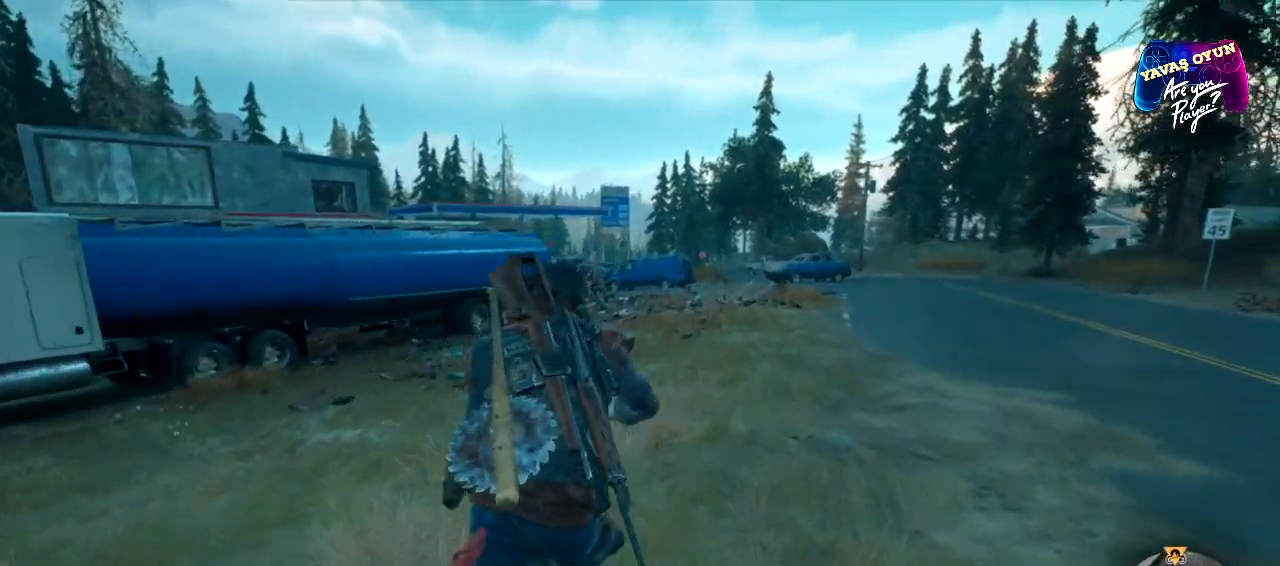
{"buttons": ["L3"], "left_stick": "up", "right_stick": "down", "events": [[483, "right_stick", "down"]]}
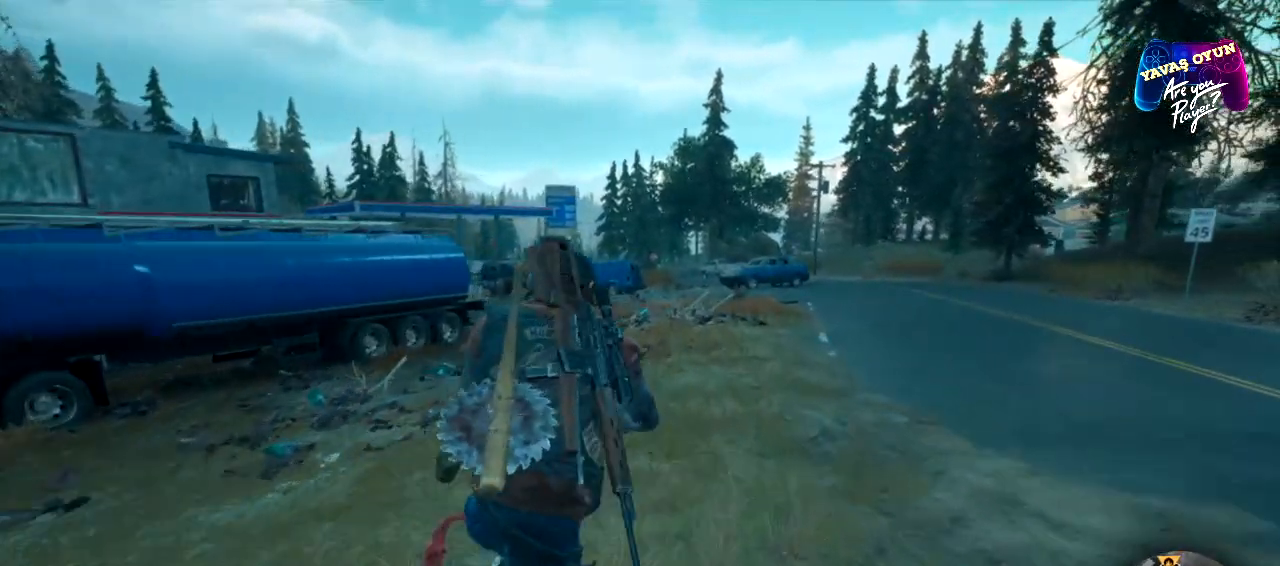
{"buttons": ["L3"], "left_stick": "up", "right_stick": "center", "events": [[233, "right_stick", "center"]]}